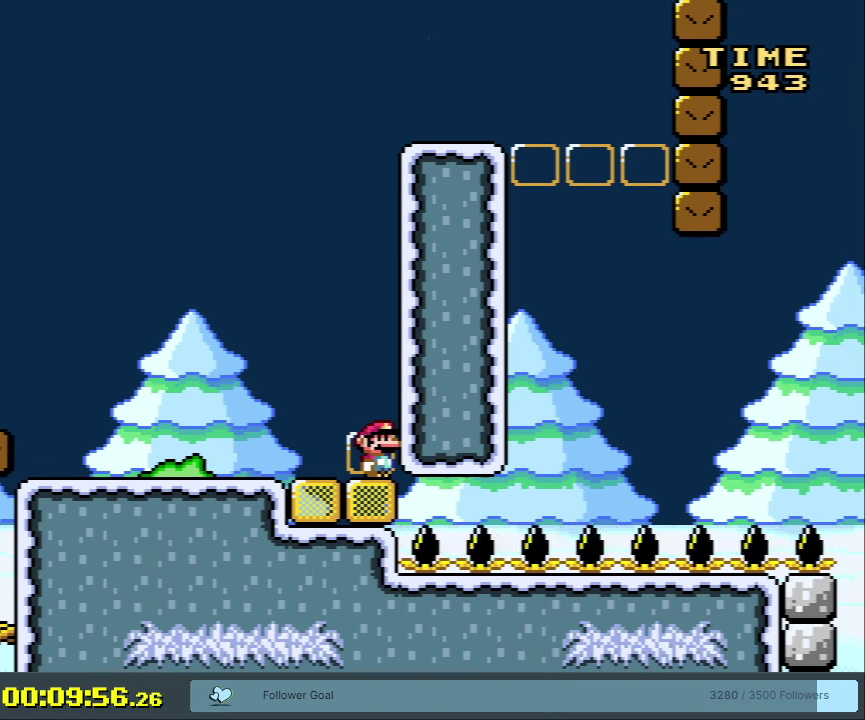
Gameplay with a controller (Nintendo layout); each line is a JSON object with the inputs held at the frame after it (dt_ms = milliseconds from this image to that frame). "events" lists button and stick changes between this image and that frame as [ms after this image, input, new state], when the widget could be followed in between. Not read: L3 R3 left_stick.
{"dt_ms": 600, "buttons": ["Y", "DPAD_LEFT"], "events": [[567, "DPAD_LEFT", "down"]]}
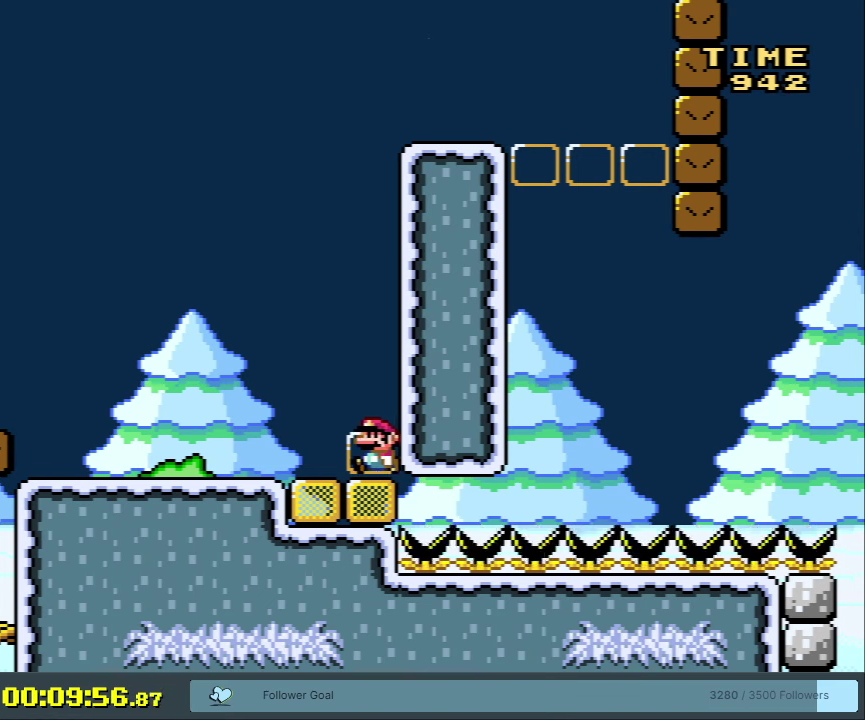
{"dt_ms": 400, "buttons": ["Y", "DPAD_LEFT"], "events": []}
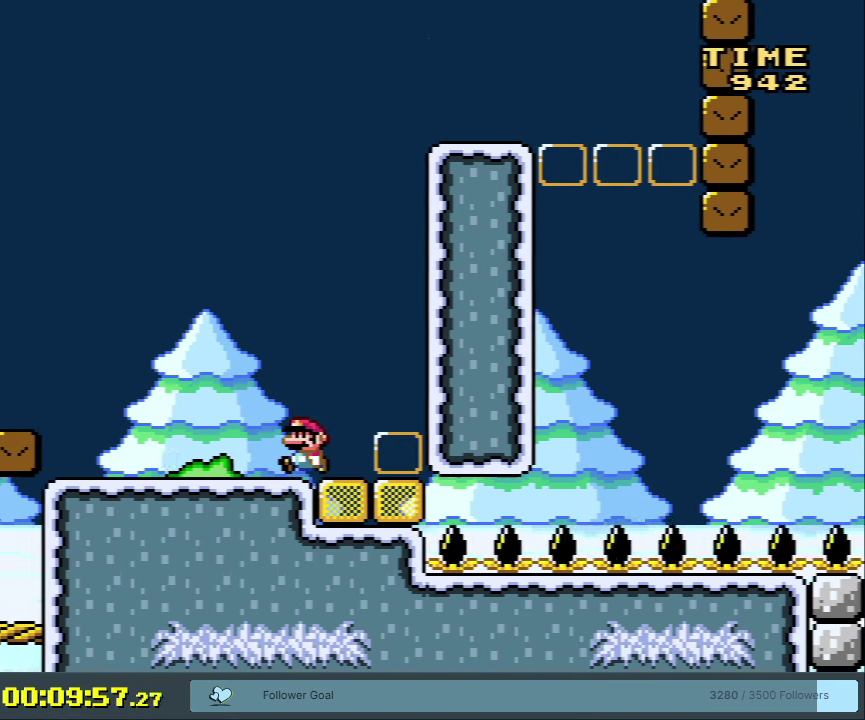
{"dt_ms": 500, "buttons": ["B", "Y"], "events": [[183, "B", "down"], [217, "DPAD_LEFT", "up"]]}
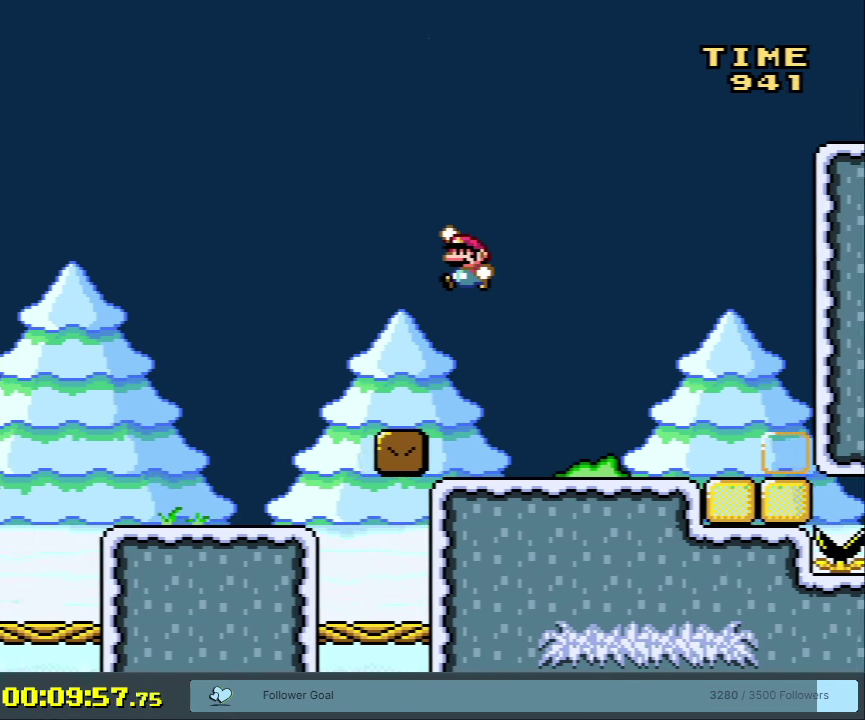
{"dt_ms": 400, "buttons": ["Y"], "events": [[333, "B", "up"]]}
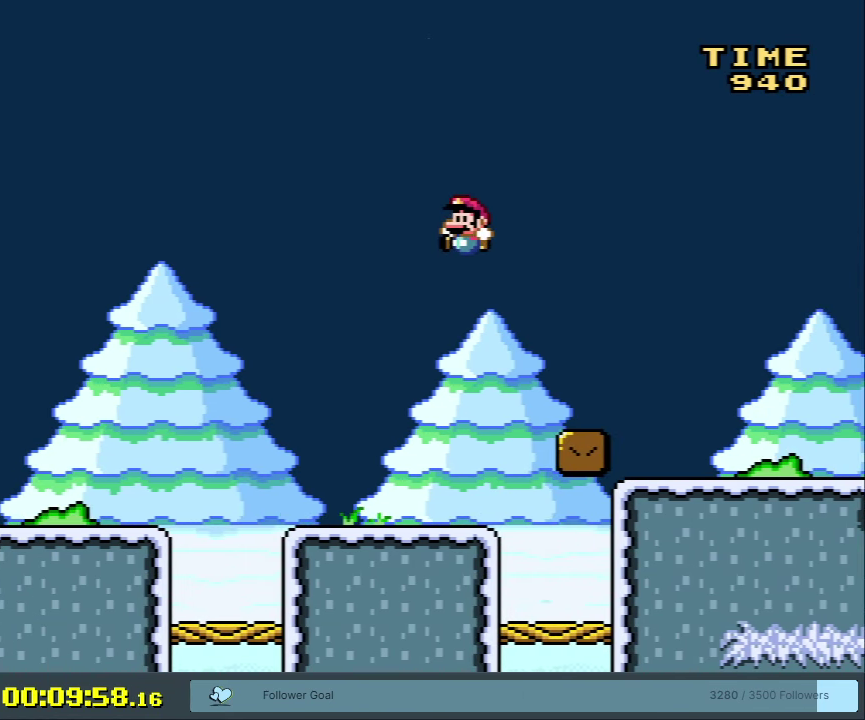
{"dt_ms": 600, "buttons": ["B", "Y"], "events": [[367, "B", "down"]]}
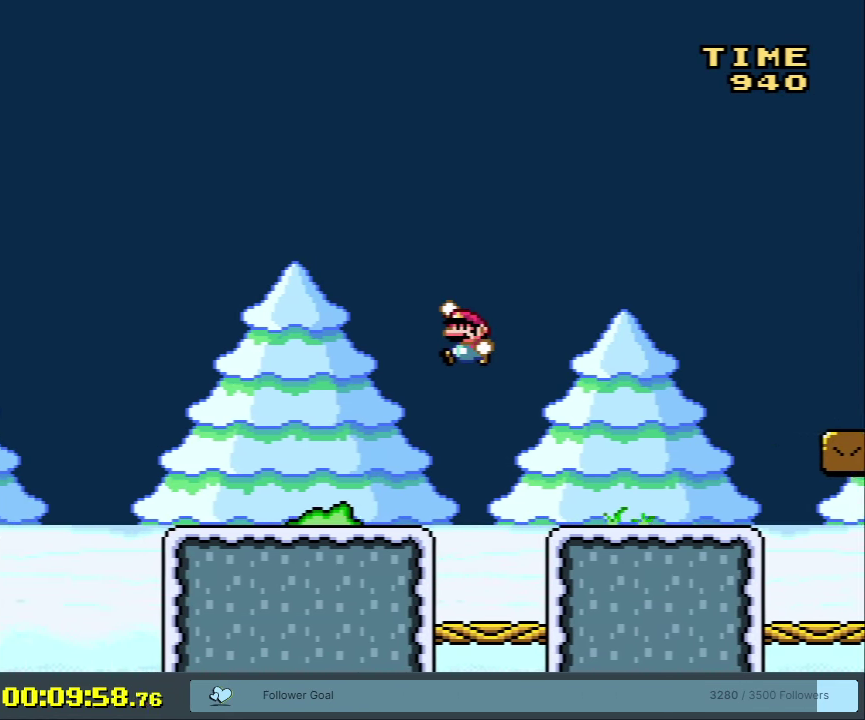
{"dt_ms": 500, "buttons": ["Y"], "events": [[450, "B", "up"]]}
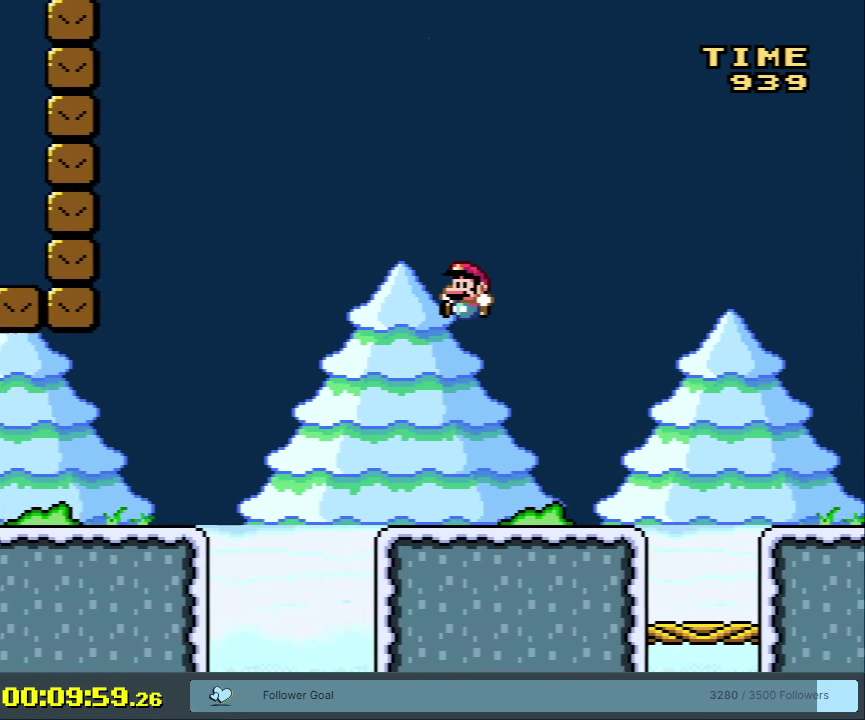
{"dt_ms": 300, "buttons": [], "events": [[217, "Y", "up"]]}
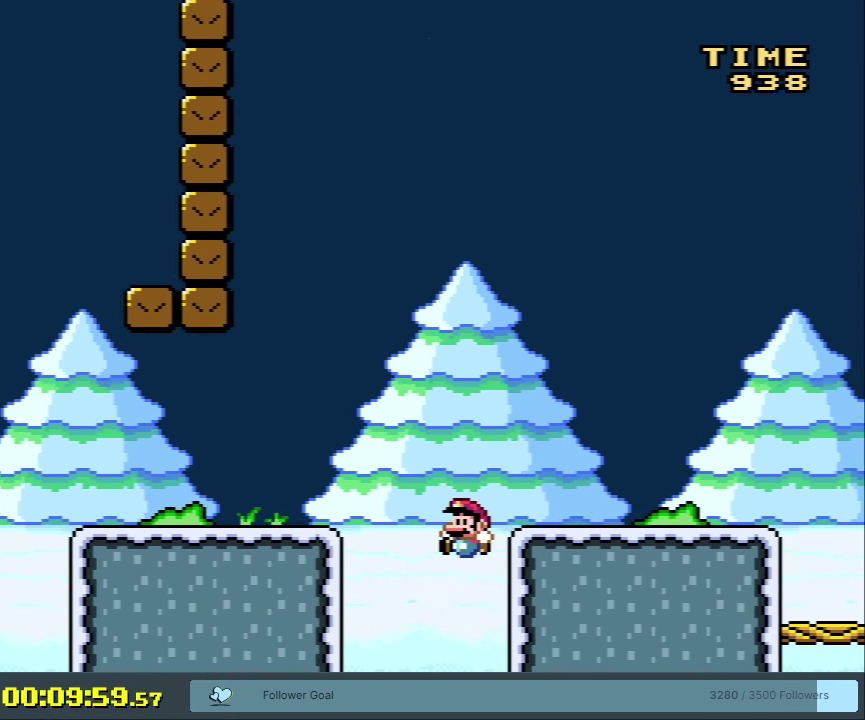
{"dt_ms": 900, "buttons": [], "events": [[717, "A", "down"], [867, "A", "up"]]}
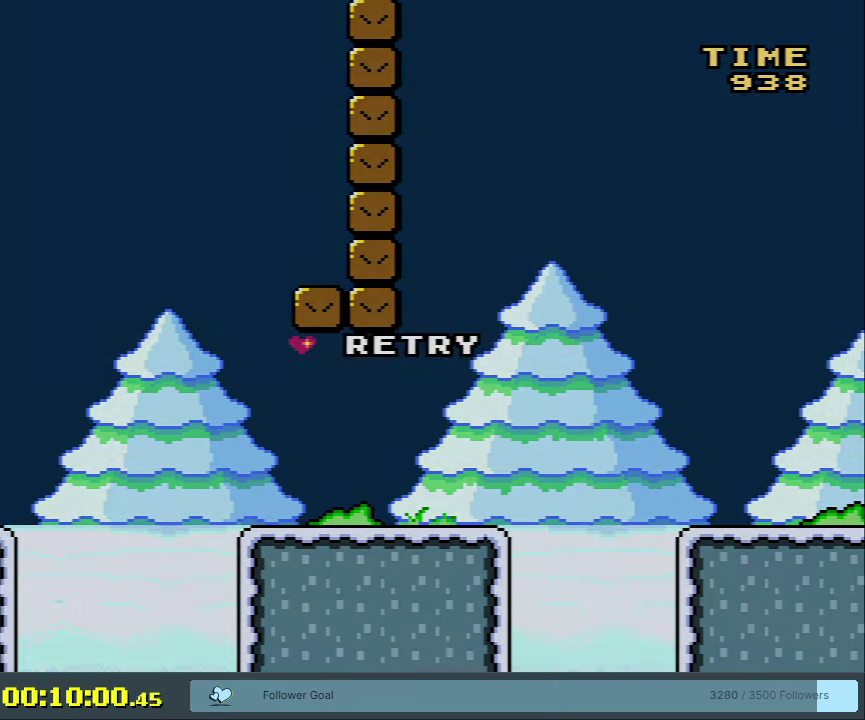
{"dt_ms": 300, "buttons": ["A"], "events": [[67, "A", "down"], [183, "A", "up"], [300, "A", "down"]]}
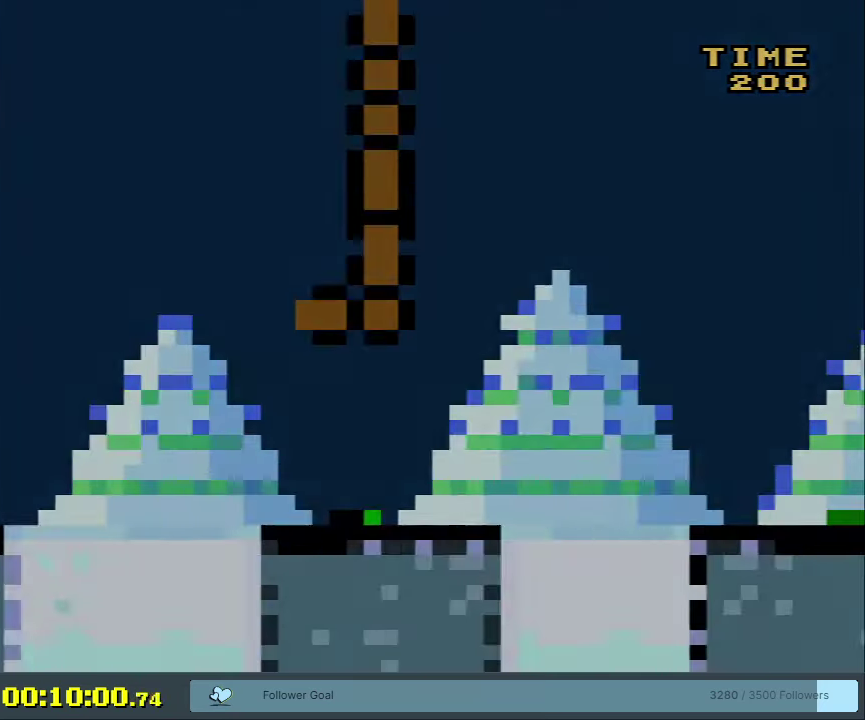
{"dt_ms": 500, "buttons": [], "events": [[183, "A", "up"]]}
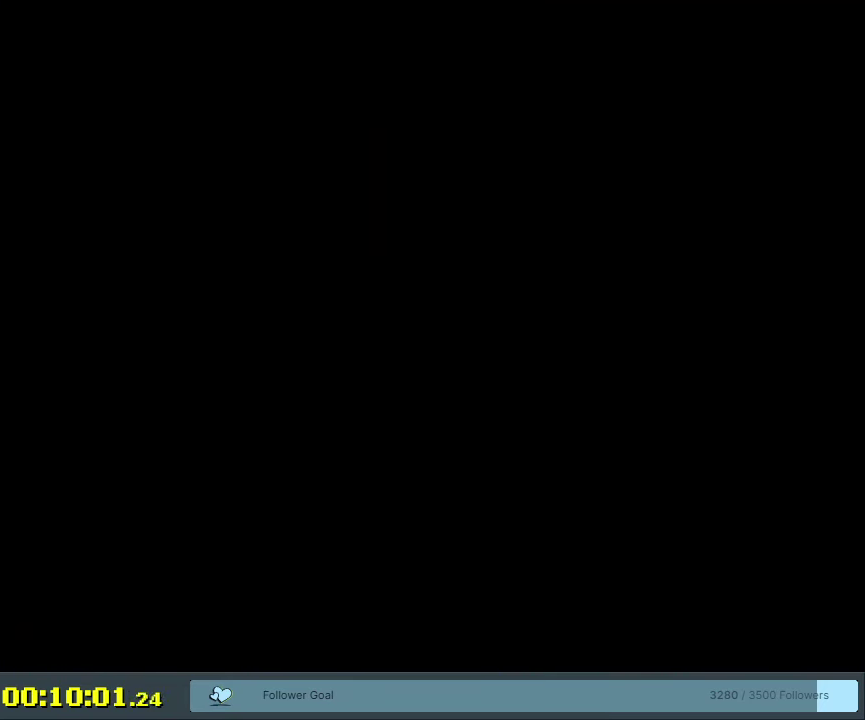
{"dt_ms": 500, "buttons": [], "events": []}
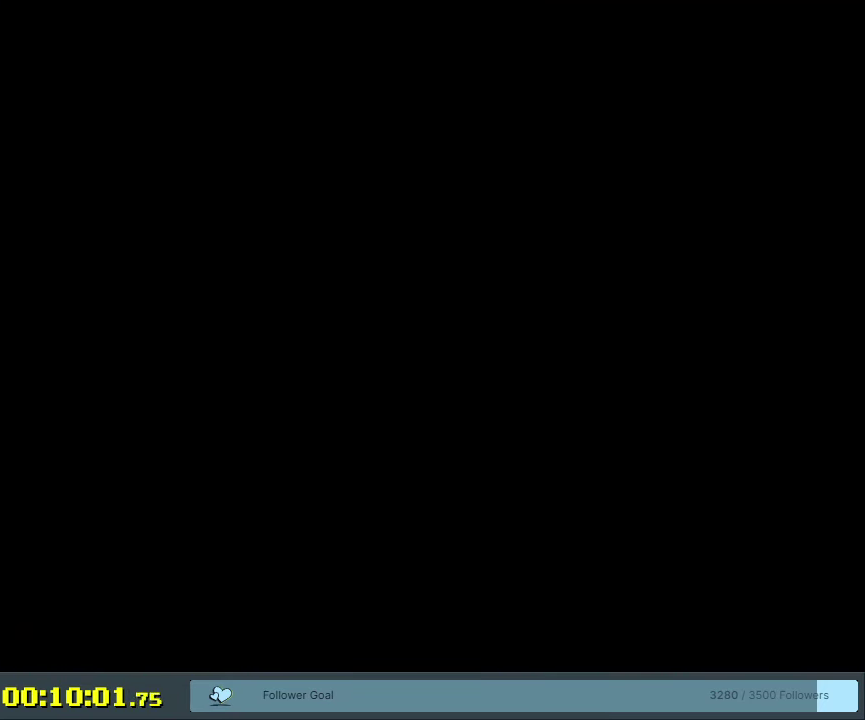
{"dt_ms": 500, "buttons": ["Y"], "events": [[100, "Y", "down"]]}
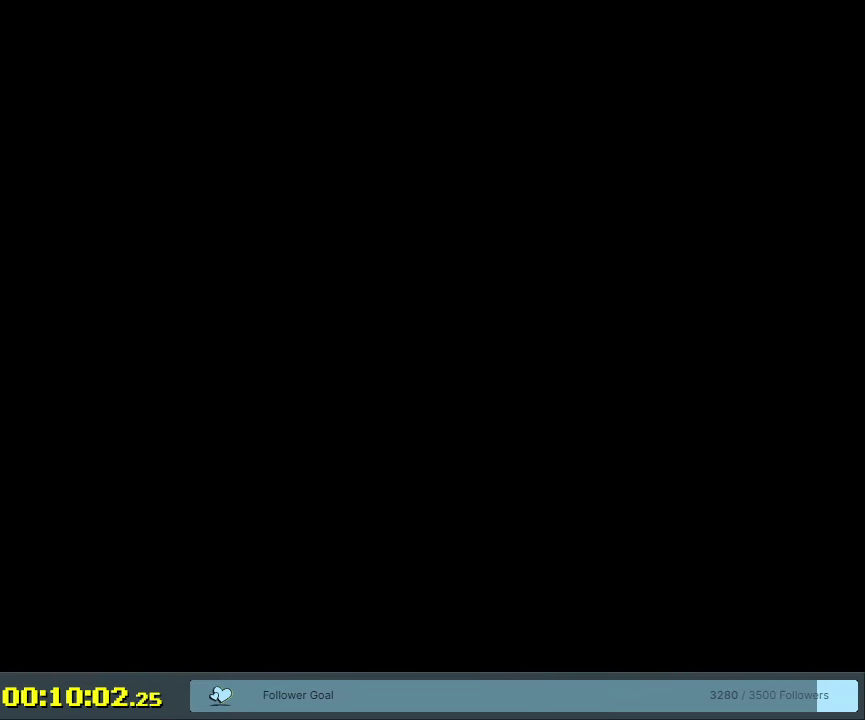
{"dt_ms": 500, "buttons": ["Y"], "events": []}
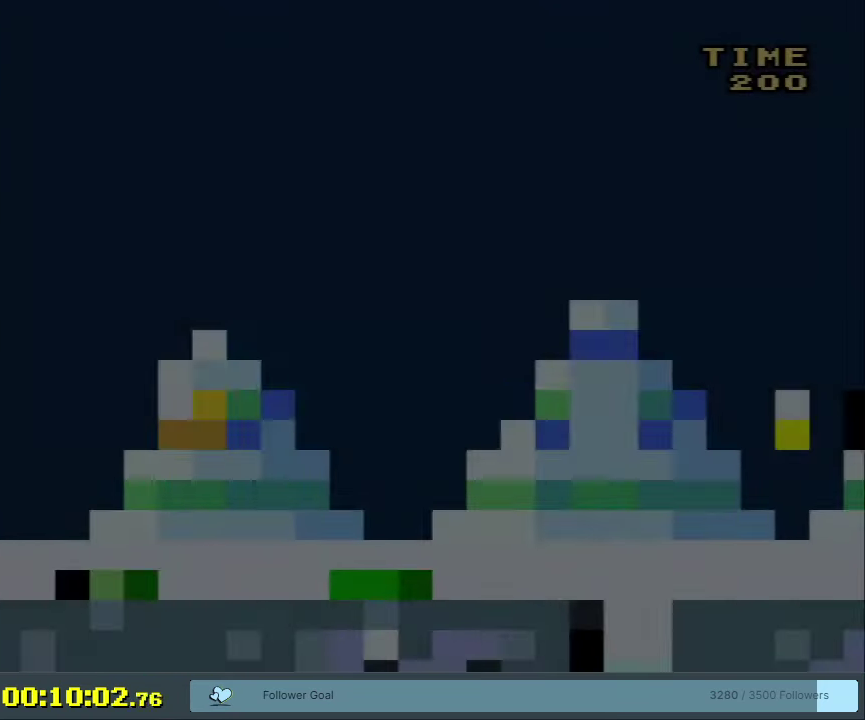
{"dt_ms": 500, "buttons": ["Y", "DPAD_RIGHT"], "events": [[483, "DPAD_RIGHT", "down"]]}
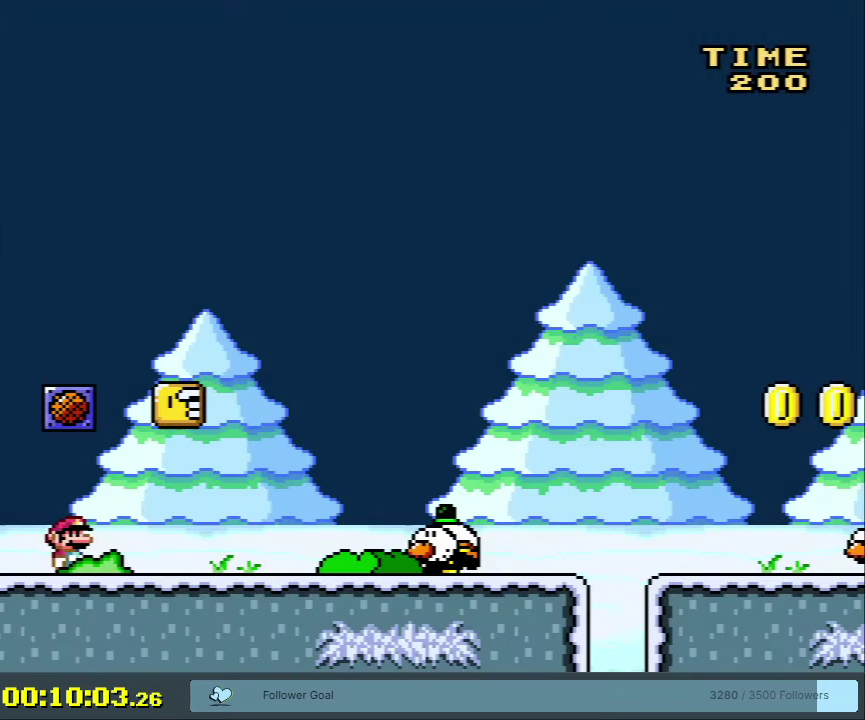
{"dt_ms": 600, "buttons": ["Y"], "events": [[400, "B", "down"], [400, "DPAD_RIGHT", "up"], [417, "DPAD_LEFT", "down"], [567, "DPAD_LEFT", "up"], [583, "B", "up"]]}
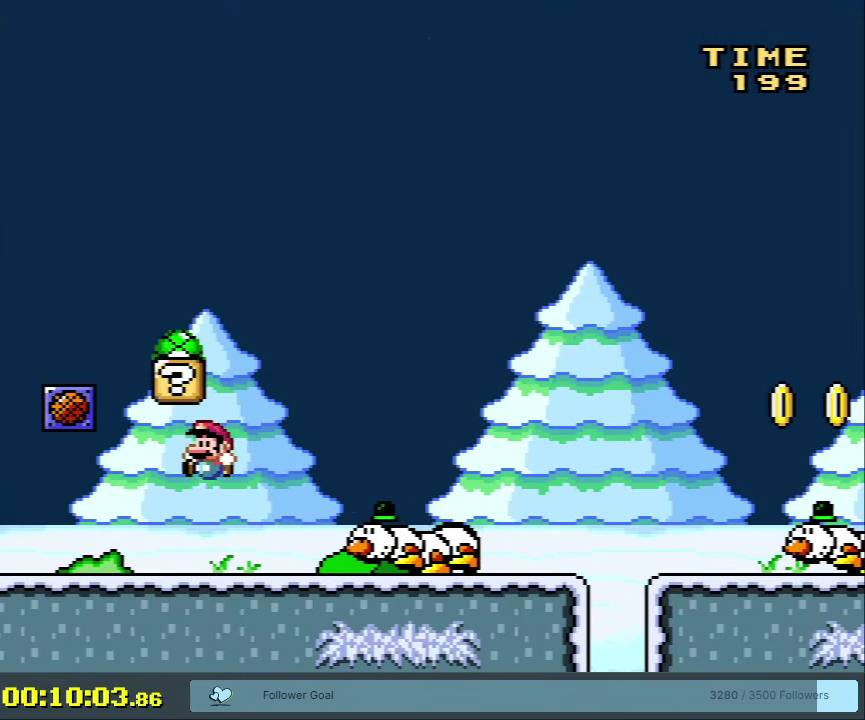
{"dt_ms": 300, "buttons": ["B", "Y"], "events": [[67, "DPAD_RIGHT", "down"], [233, "B", "down"], [233, "DPAD_RIGHT", "up"]]}
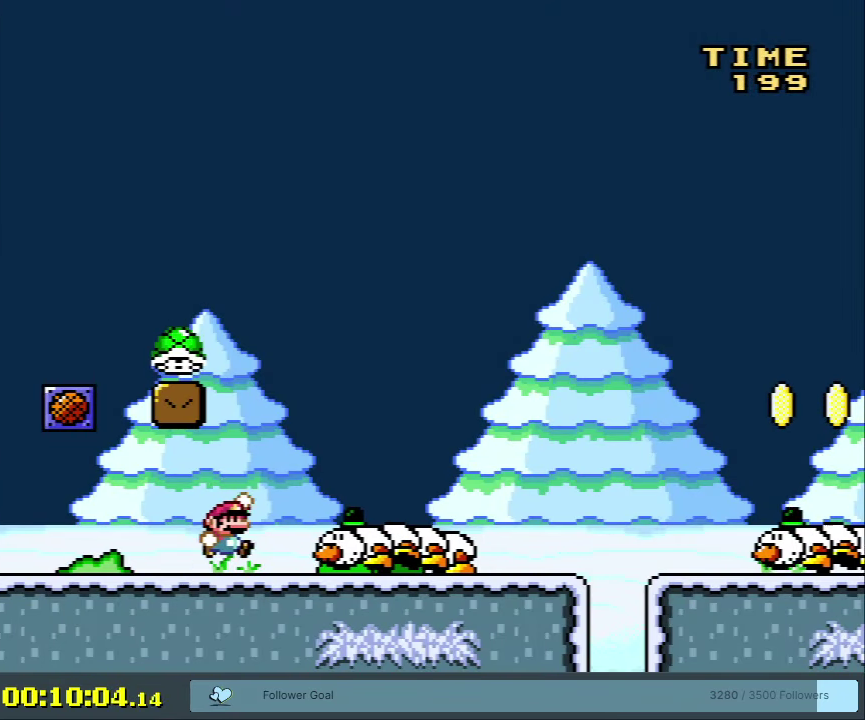
{"dt_ms": 500, "buttons": ["Y", "DPAD_RIGHT"], "events": [[67, "DPAD_LEFT", "down"], [350, "B", "up"], [350, "DPAD_LEFT", "up"], [450, "DPAD_RIGHT", "down"]]}
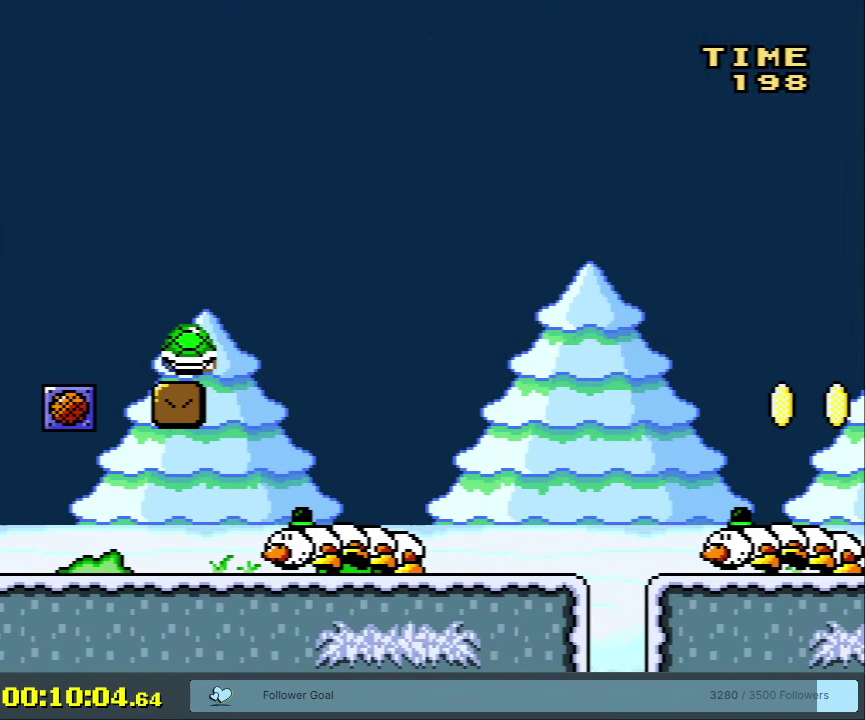
{"dt_ms": 600, "buttons": ["Y"], "events": [[50, "B", "down"], [167, "B", "up"], [550, "DPAD_RIGHT", "up"]]}
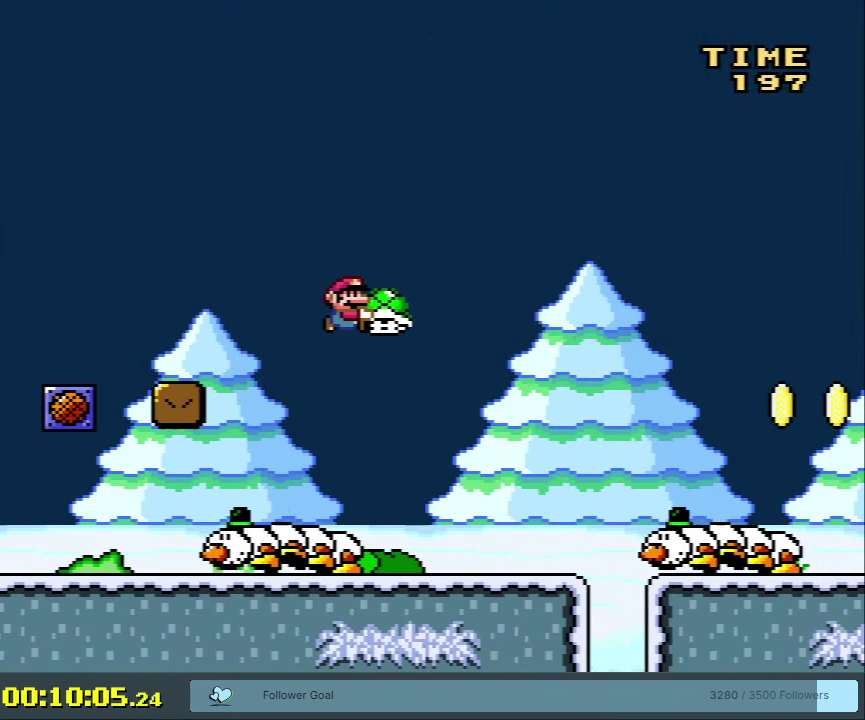
{"dt_ms": 600, "buttons": ["B", "Y", "DPAD_RIGHT"], "events": [[283, "B", "down"], [283, "DPAD_RIGHT", "down"], [467, "B", "up"], [533, "B", "down"]]}
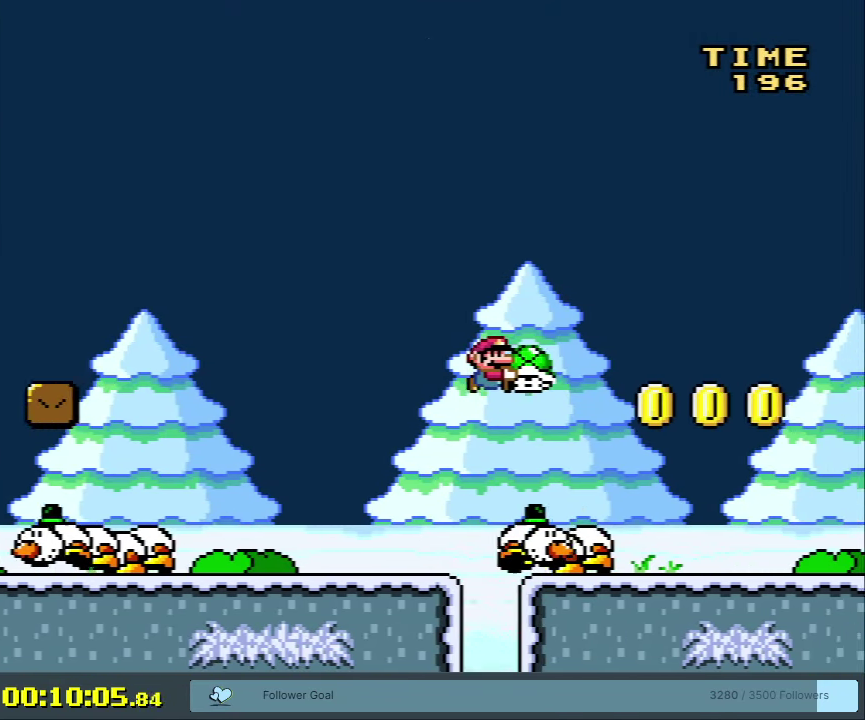
{"dt_ms": 400, "buttons": ["B", "Y", "DPAD_RIGHT"], "events": []}
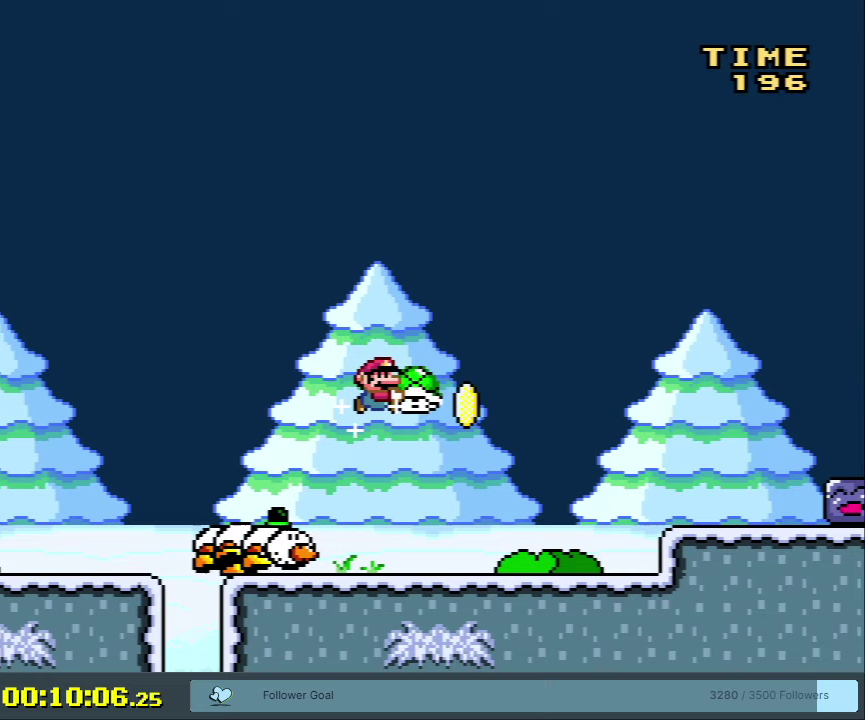
{"dt_ms": 300, "buttons": ["B", "Y", "DPAD_RIGHT"], "events": [[17, "DPAD_RIGHT", "up"], [83, "B", "up"], [117, "DPAD_LEFT", "down"], [250, "B", "down"], [250, "DPAD_LEFT", "up"], [283, "DPAD_RIGHT", "down"]]}
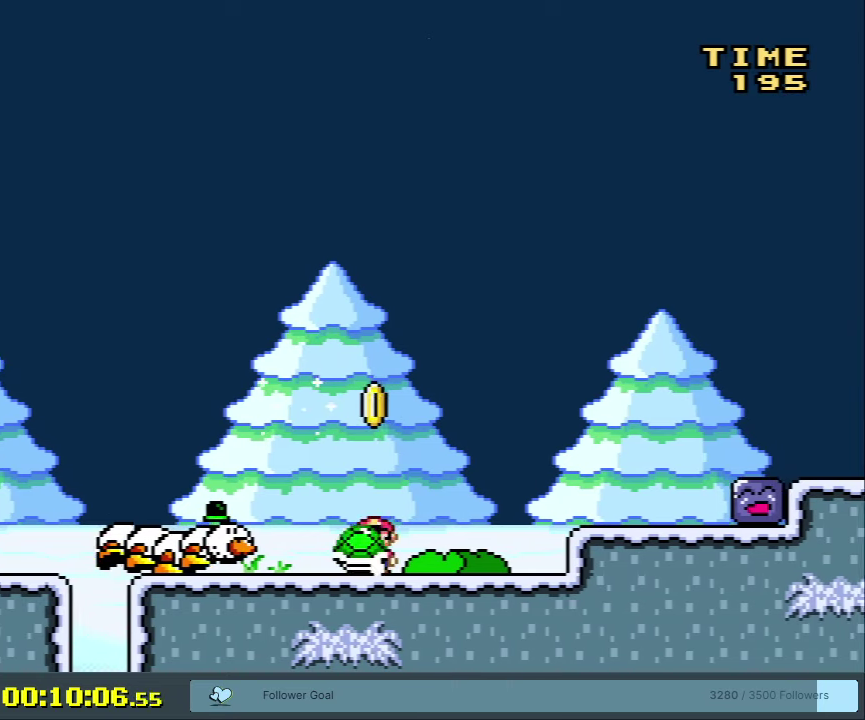
{"dt_ms": 500, "buttons": ["Y"], "events": [[333, "B", "up"], [483, "DPAD_RIGHT", "up"]]}
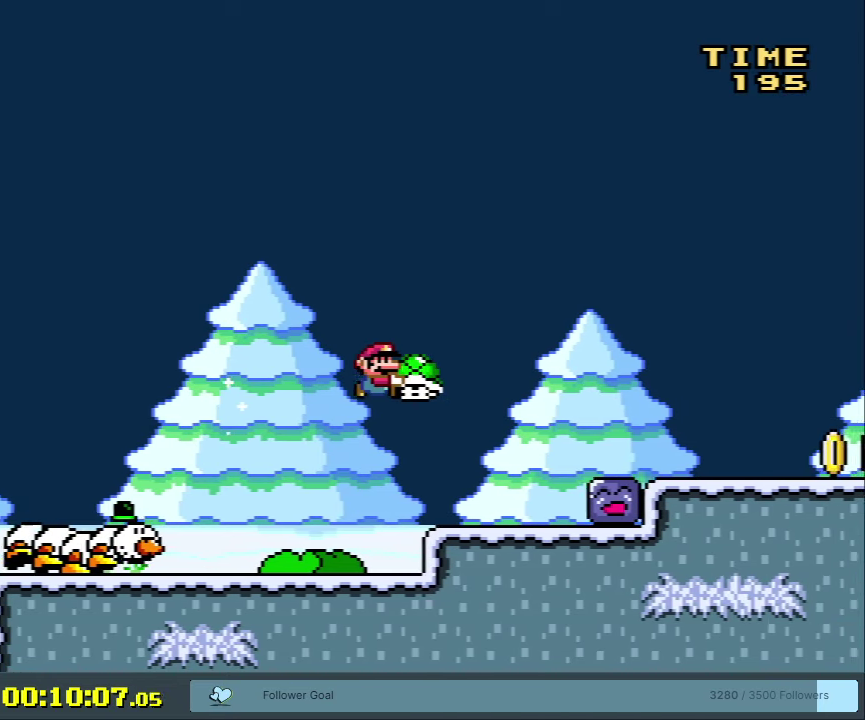
{"dt_ms": 500, "buttons": ["DPAD_DOWN"], "events": [[233, "B", "down"], [317, "B", "up"], [367, "DPAD_DOWN", "down"], [467, "Y", "up"]]}
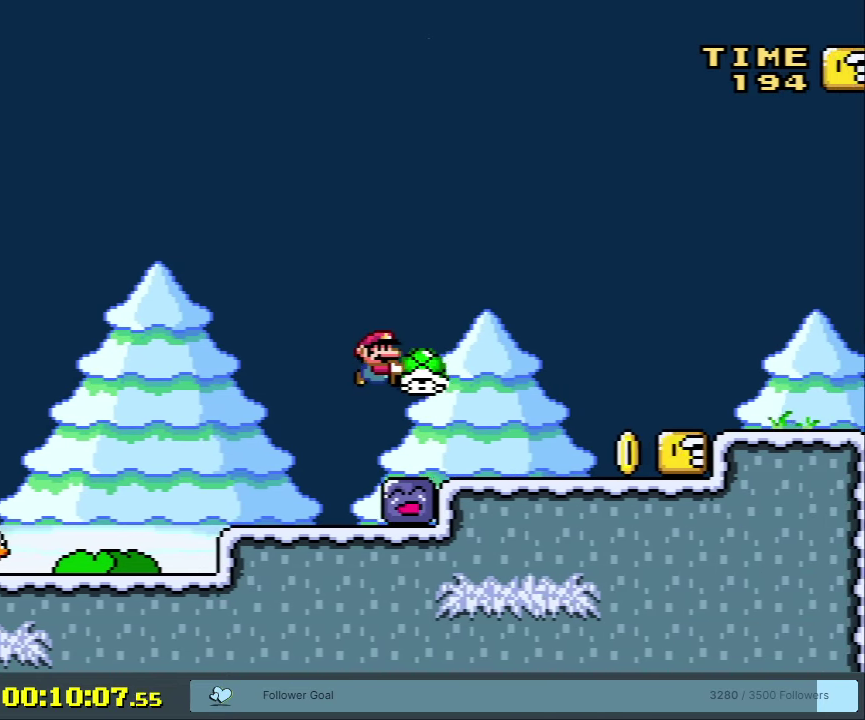
{"dt_ms": 400, "buttons": ["Y"], "events": [[67, "DPAD_DOWN", "up"], [67, "DPAD_LEFT", "down"], [133, "Y", "down"], [400, "DPAD_LEFT", "up"]]}
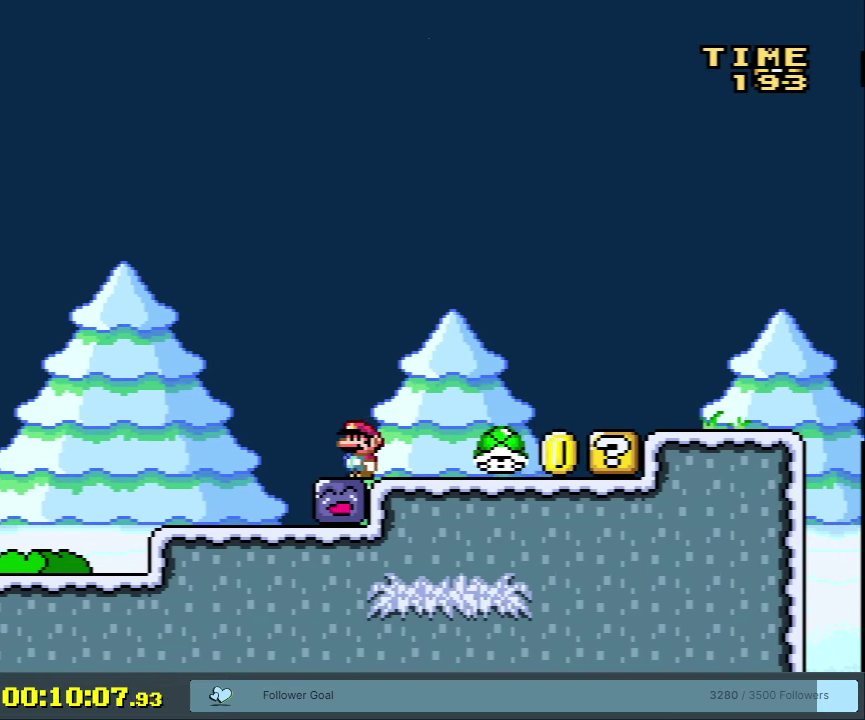
{"dt_ms": 400, "buttons": ["Y", "DPAD_RIGHT"], "events": [[17, "Y", "up"], [117, "DPAD_RIGHT", "down"], [133, "Y", "down"], [167, "DPAD_RIGHT", "up"], [317, "DPAD_RIGHT", "down"]]}
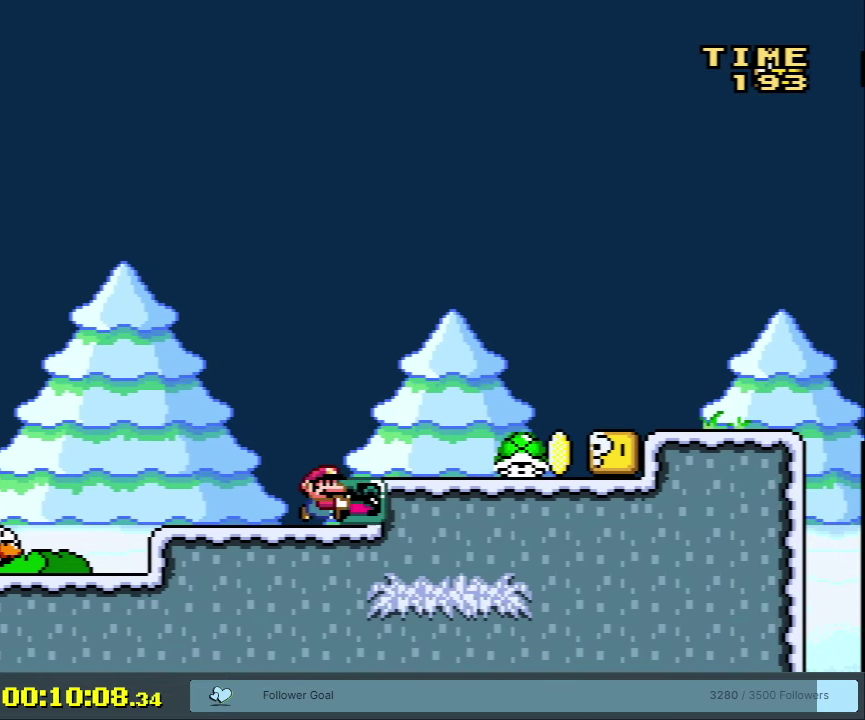
{"dt_ms": 400, "buttons": ["B", "Y", "DPAD_LEFT"], "events": [[33, "B", "down"], [300, "DPAD_RIGHT", "up"], [383, "DPAD_LEFT", "down"]]}
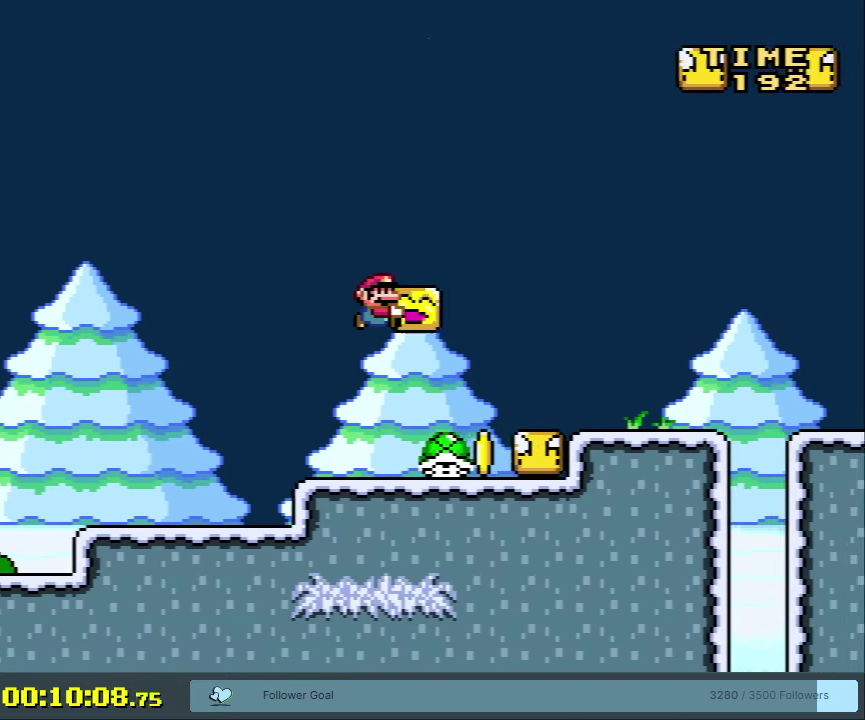
{"dt_ms": 400, "buttons": ["Y"], "events": [[200, "B", "up"], [333, "DPAD_LEFT", "up"]]}
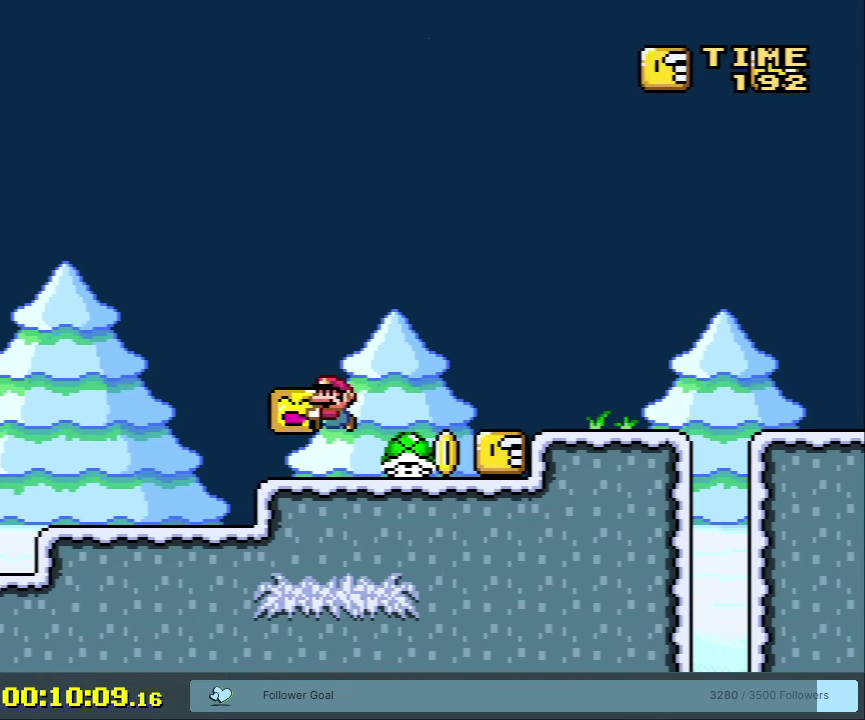
{"dt_ms": 400, "buttons": ["B", "Y", "DPAD_RIGHT"], "events": [[33, "DPAD_RIGHT", "down"], [83, "DPAD_RIGHT", "up"], [133, "B", "down"], [267, "B", "up"], [267, "DPAD_RIGHT", "down"], [350, "B", "down"]]}
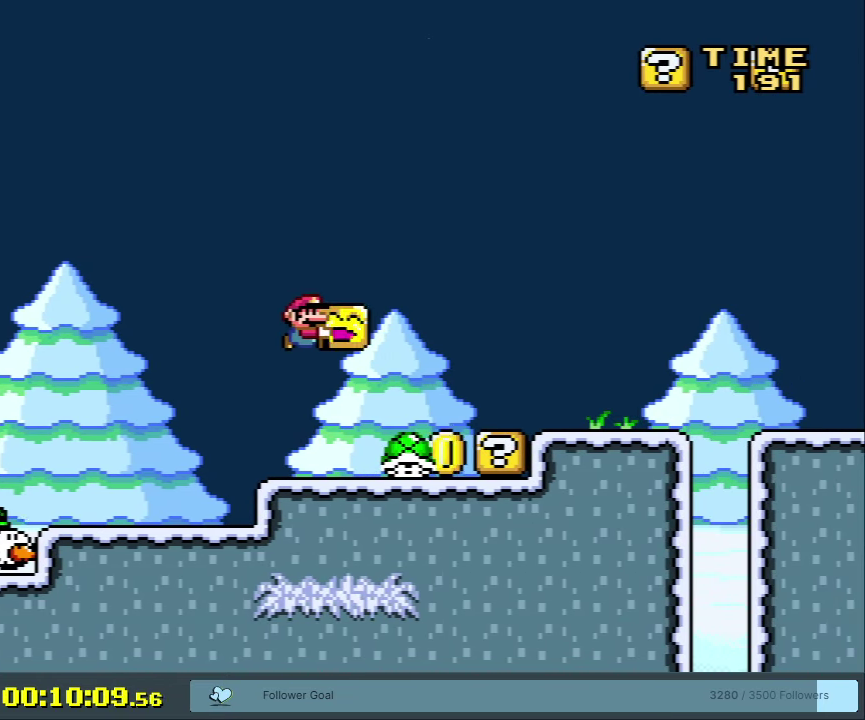
{"dt_ms": 700, "buttons": ["Y", "DPAD_LEFT"], "events": [[267, "DPAD_RIGHT", "up"], [533, "B", "up"], [633, "DPAD_LEFT", "down"]]}